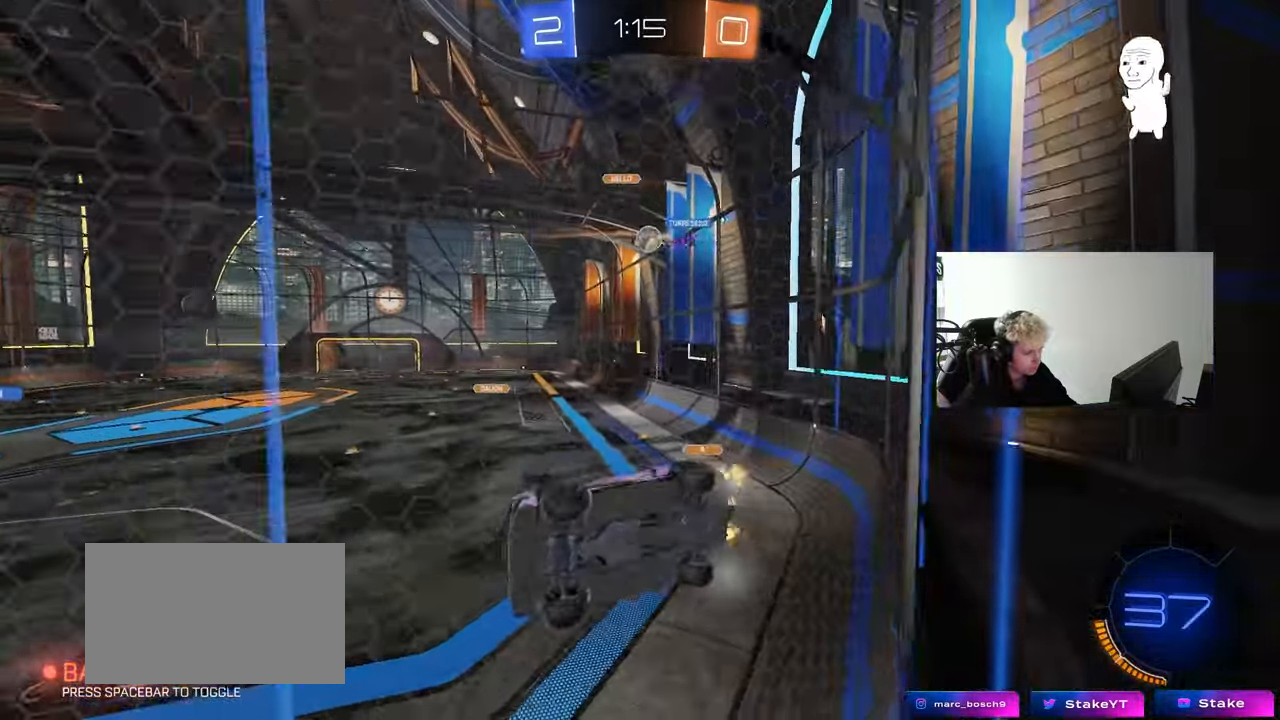
Gameplay with keyboard and mouse; each line is a JSON object with the keys and mouse buttons held at the frame after it. "events" lists presses ("down") and releases ("up") of "1", "2", "3", "4", "5", "a", "alt", "c", "caps_lock", "ctrl", "d", "e", "f", "g", "q", "r", "s", "shift", "space", "t", "tab", "v", "w", "x", "z", "mouse_left", "mouse_wheel" and "mouse_right" between this image and that frame as [ms after this image, input, new state], when the widget could be followed in between. "mouse_left", "mouse_wheel", "mouse_right" = the "left", "wheel", "right" buttons of the "mouse" list. No other keys are recorded. "wheel" means that the mouse wheel is clicked or scrolled. "mouse_move" is the direction in which the mouse moves at that frame (one of eight, or "still"), when it could be read.
{"keys": ["d", "w"], "mouse": [], "mouse_move": "still", "events": [[267, "d", "up"], [500, "d", "down"]]}
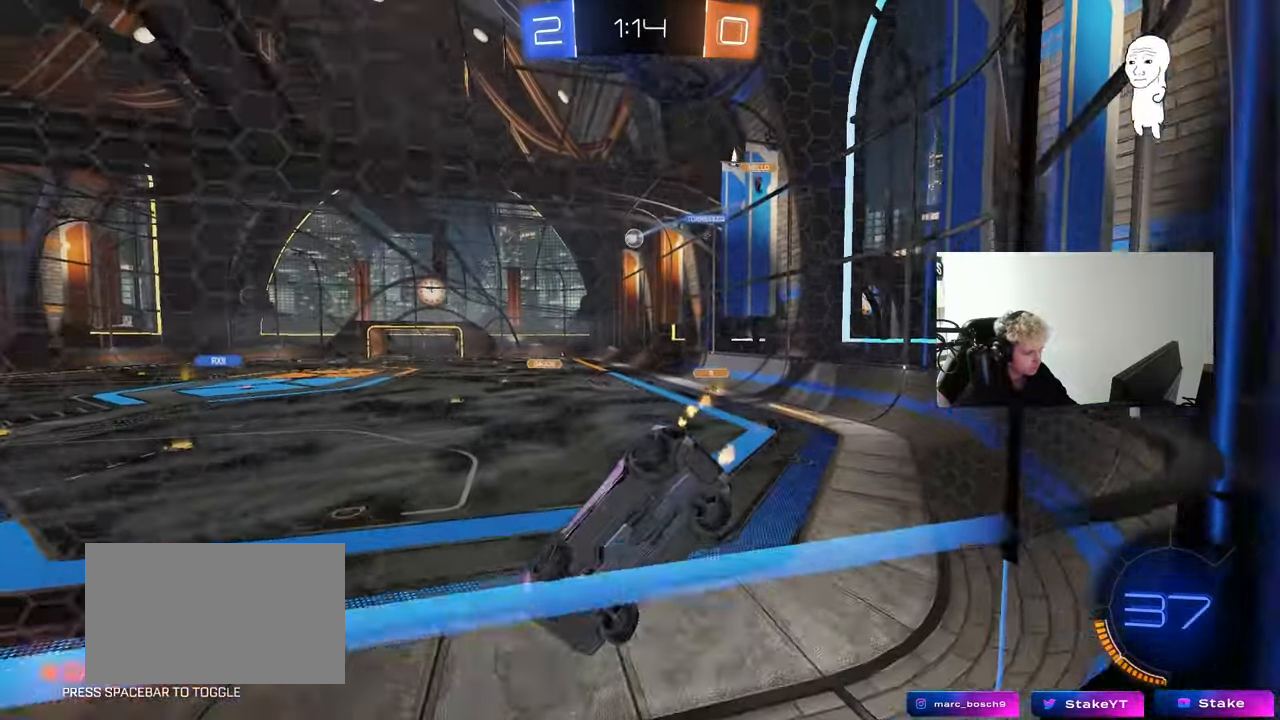
{"keys": ["a", "w"], "mouse": ["left"], "mouse_move": "still", "events": [[150, "d", "up"], [233, "d", "down"], [333, "mouse_left", "down"], [417, "d", "up"], [467, "a", "down"]]}
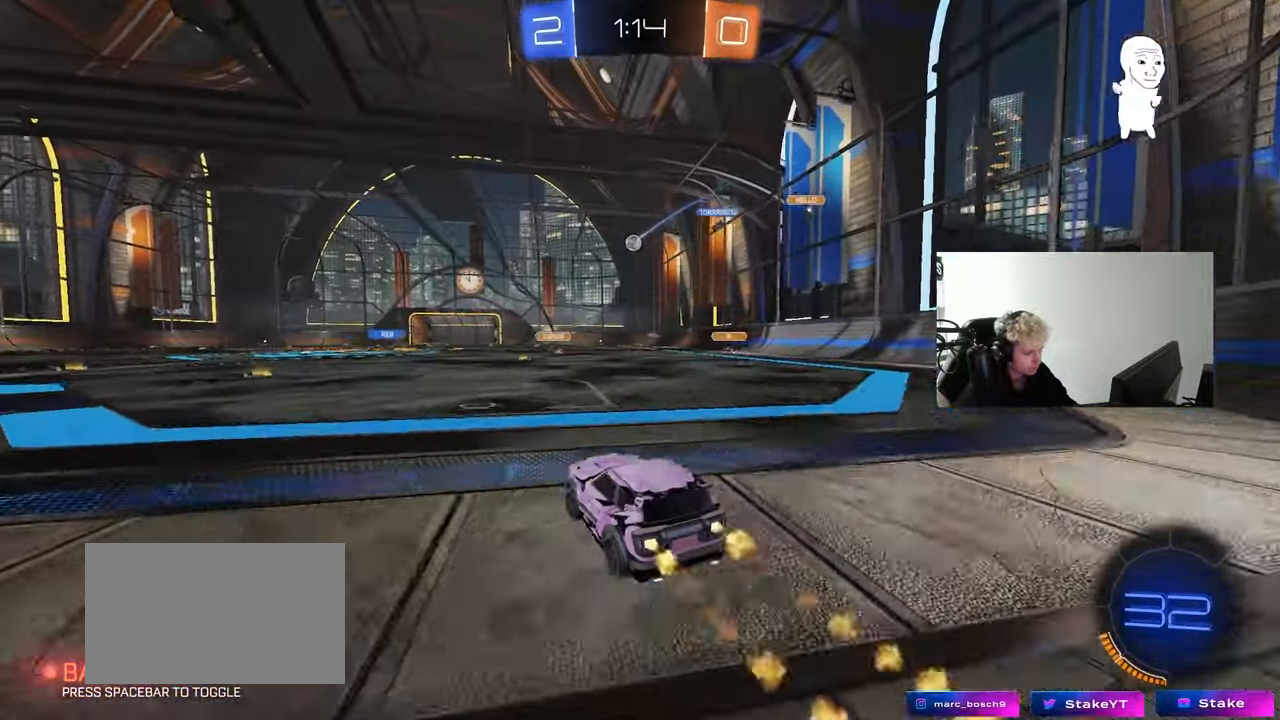
{"keys": ["d", "s", "shift"], "mouse": [], "mouse_move": "up-right", "events": [[17, "a", "up"], [17, "mouse_right", "down"], [117, "d", "down"], [117, "mouse_right", "up"], [117, "shift", "down"], [150, "mouse_right", "down"], [200, "w", "up"], [250, "s", "down"], [400, "mouse_right", "up"], [483, "mouse_left", "up"]]}
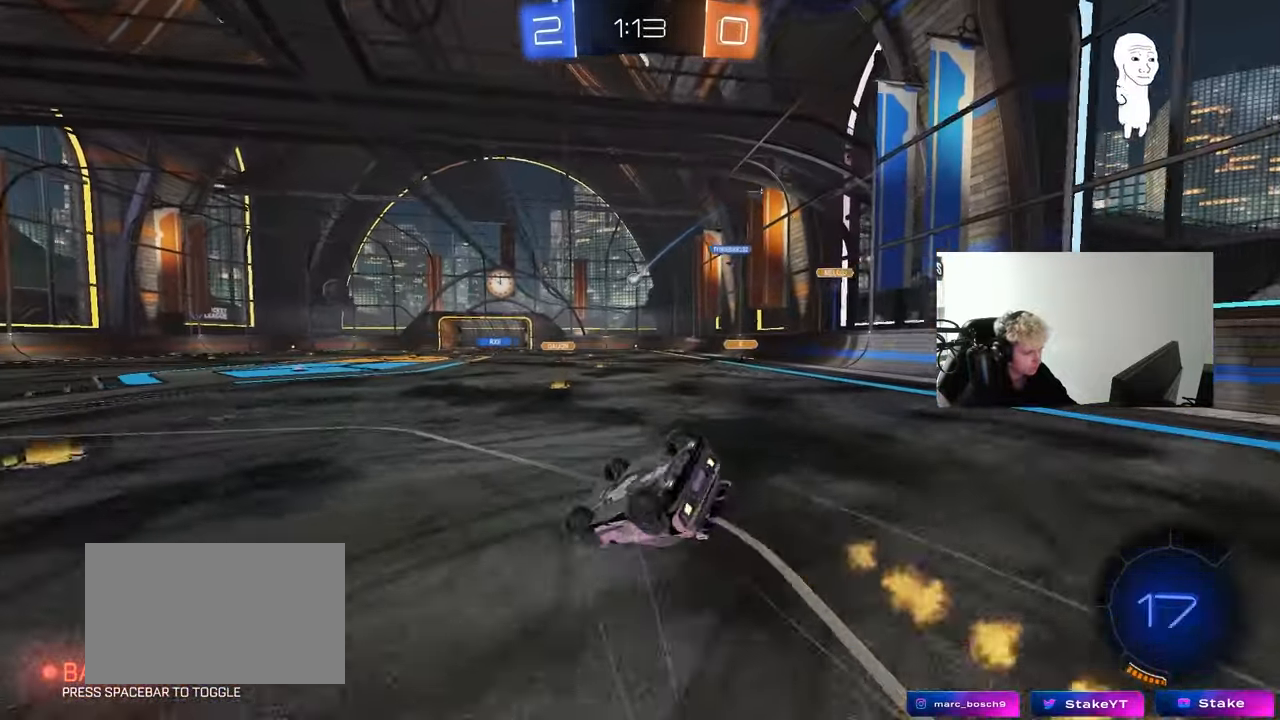
{"keys": ["d"], "mouse": [], "mouse_move": "still", "events": [[133, "s", "up"], [217, "mouse_left", "down"], [217, "s", "down"], [400, "shift", "up"], [450, "mouse_left", "up"], [450, "s", "up"]]}
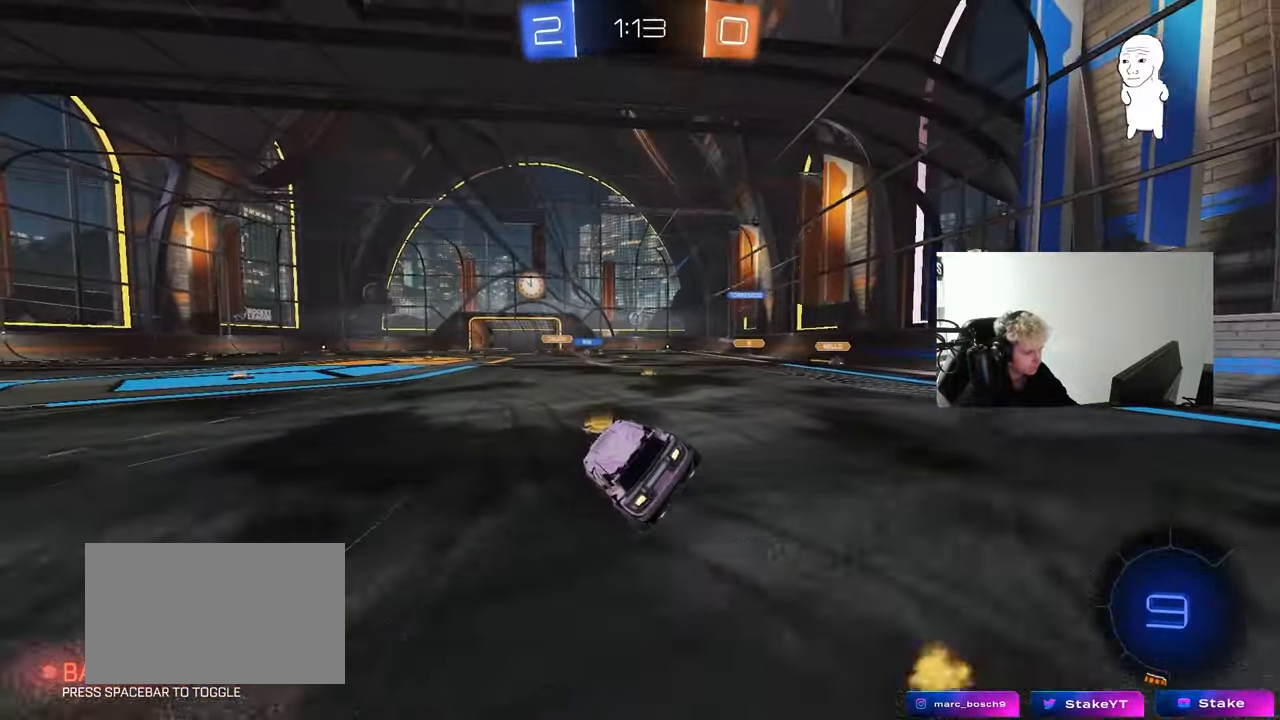
{"keys": ["w"], "mouse": [], "mouse_move": "still", "events": [[100, "d", "up"], [183, "w", "down"], [283, "d", "down"], [417, "d", "up"]]}
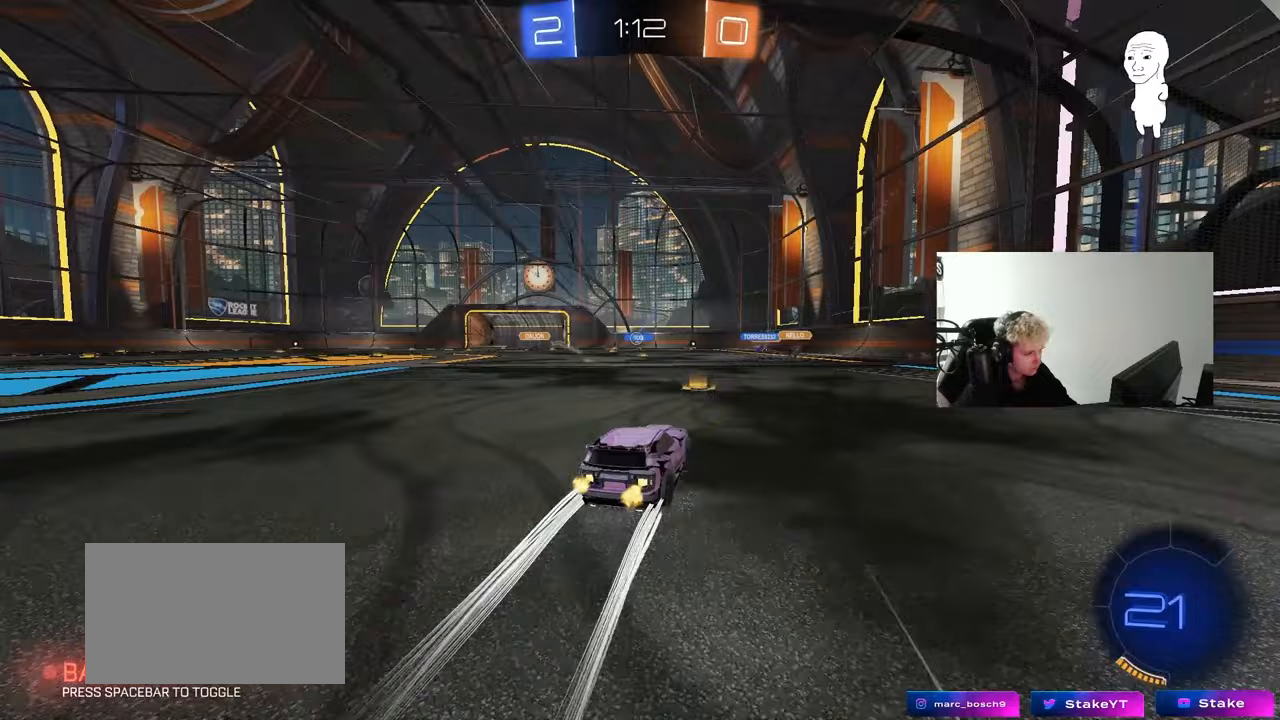
{"keys": ["d", "w"], "mouse": [], "mouse_move": "still", "events": [[150, "a", "down"], [300, "a", "up"], [383, "d", "down"]]}
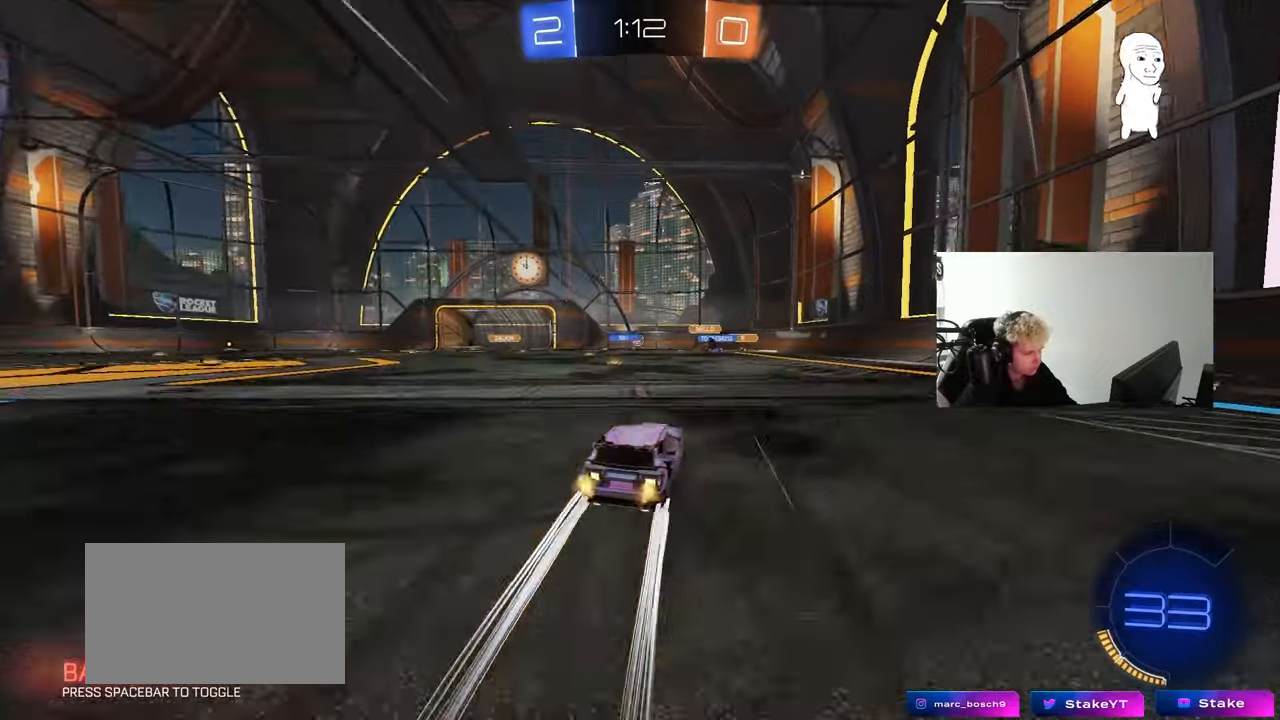
{"keys": ["a", "w"], "mouse": [], "mouse_move": "still", "events": [[33, "w", "up"], [83, "shift", "down"], [217, "shift", "up"], [217, "w", "down"], [450, "d", "up"], [500, "a", "down"]]}
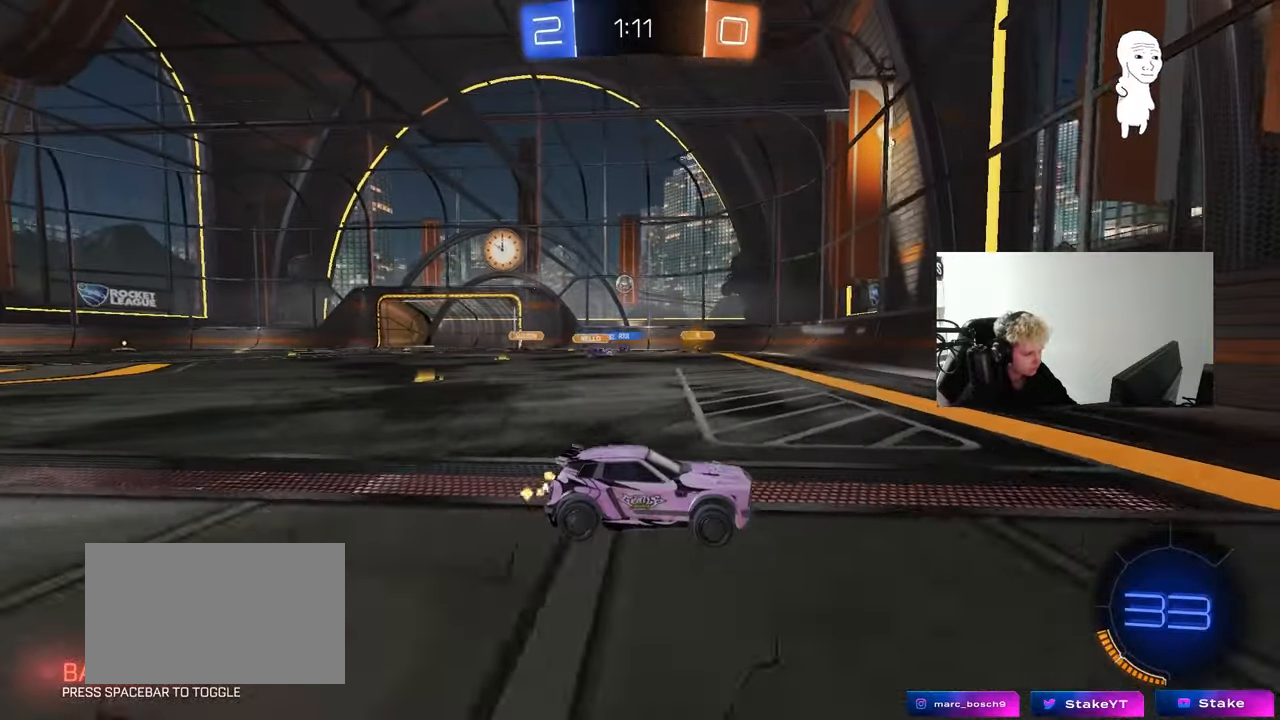
{"keys": ["d", "w"], "mouse": [], "mouse_move": "still", "events": [[100, "a", "up"], [100, "d", "down"], [183, "shift", "down"], [467, "shift", "up"]]}
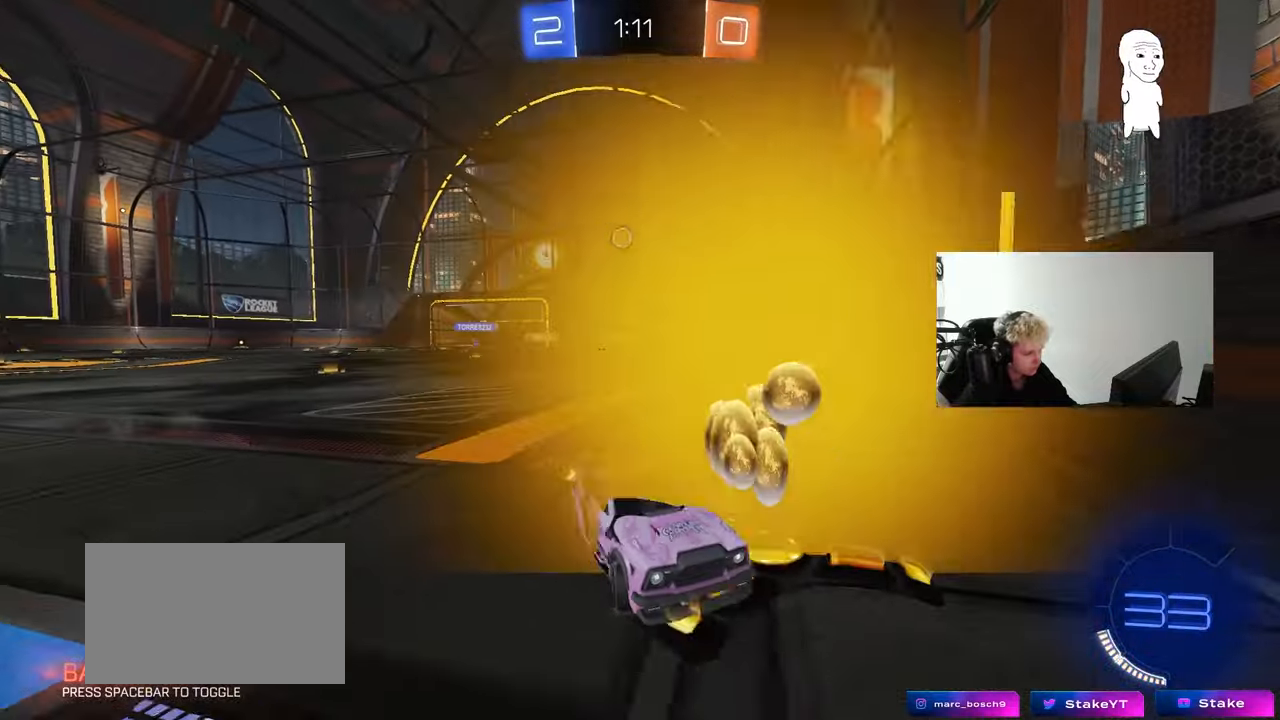
{"keys": ["d", "w"], "mouse": [], "mouse_move": "still", "events": [[300, "shift", "down"], [350, "shift", "up"]]}
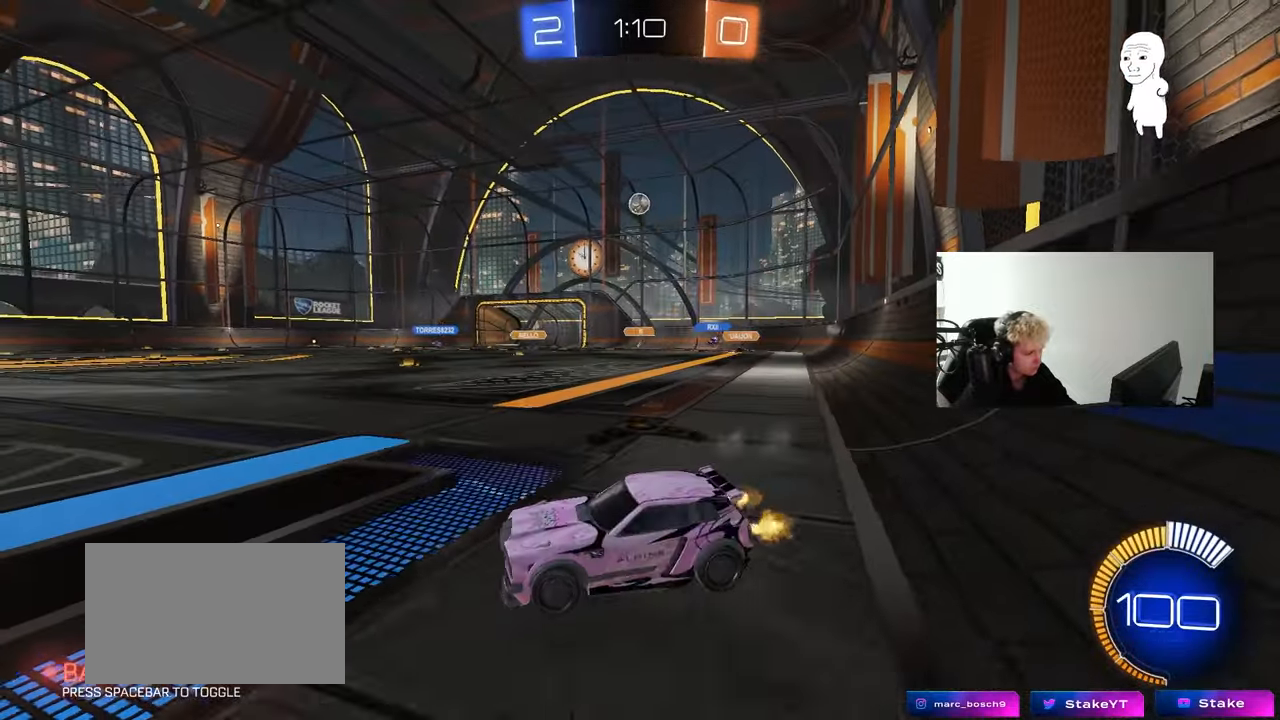
{"keys": ["d", "w"], "mouse": ["left"], "mouse_move": "still", "events": [[500, "mouse_left", "down"]]}
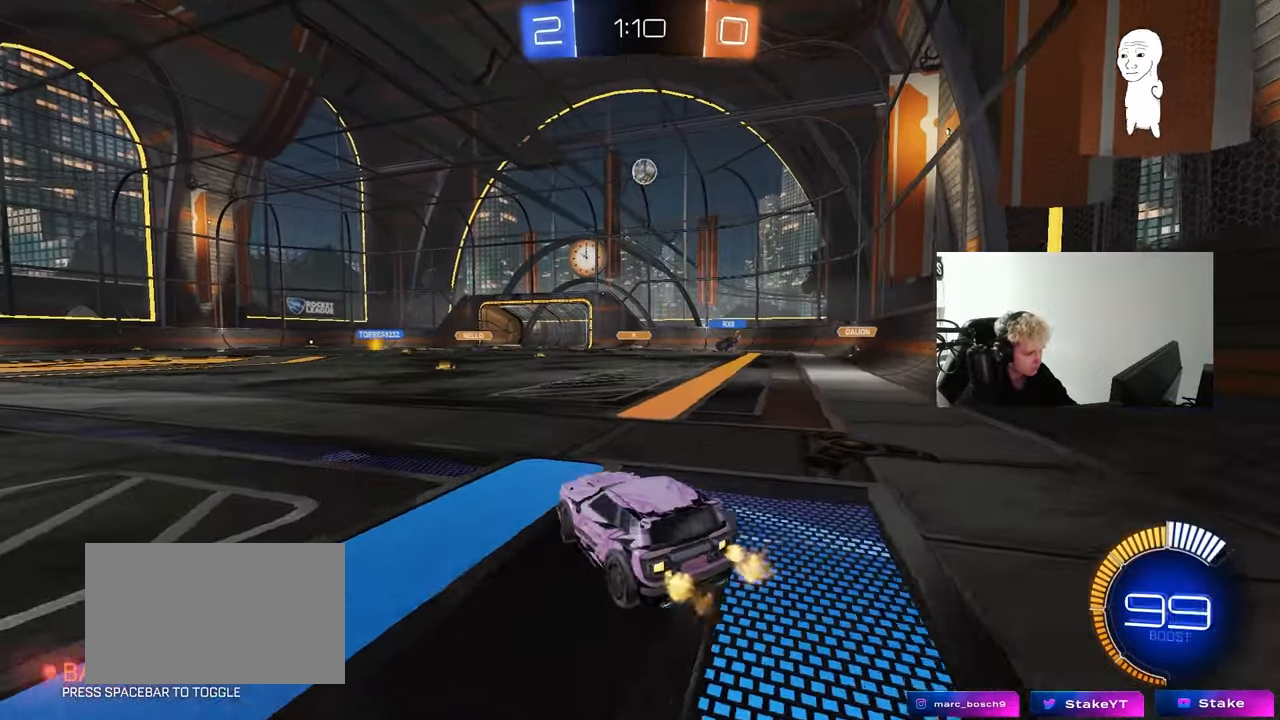
{"keys": ["a", "s", "shift"], "mouse": ["left", "right"], "mouse_move": "down-left", "events": [[50, "w", "up"], [100, "mouse_right", "down"], [150, "d", "up"], [150, "s", "down"], [183, "d", "down"], [233, "d", "up"], [283, "mouse_right", "up"], [333, "mouse_right", "down"], [333, "s", "up"], [383, "a", "down"], [383, "s", "down"], [417, "shift", "down"]]}
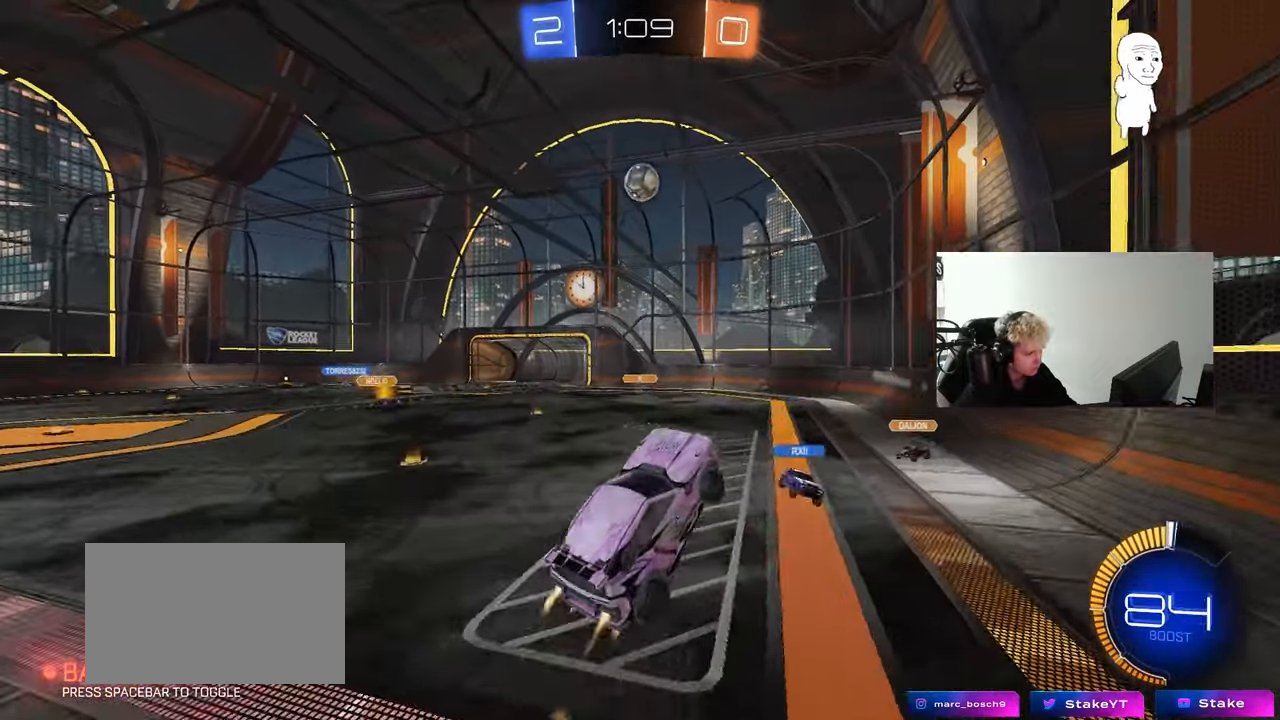
{"keys": ["a", "shift"], "mouse": [], "mouse_move": "still", "events": [[67, "mouse_left", "up"], [67, "mouse_right", "up"], [67, "s", "up"], [150, "mouse_left", "down"], [250, "s", "down"], [300, "mouse_left", "up"], [383, "mouse_left", "down"], [383, "s", "up"], [483, "mouse_left", "up"]]}
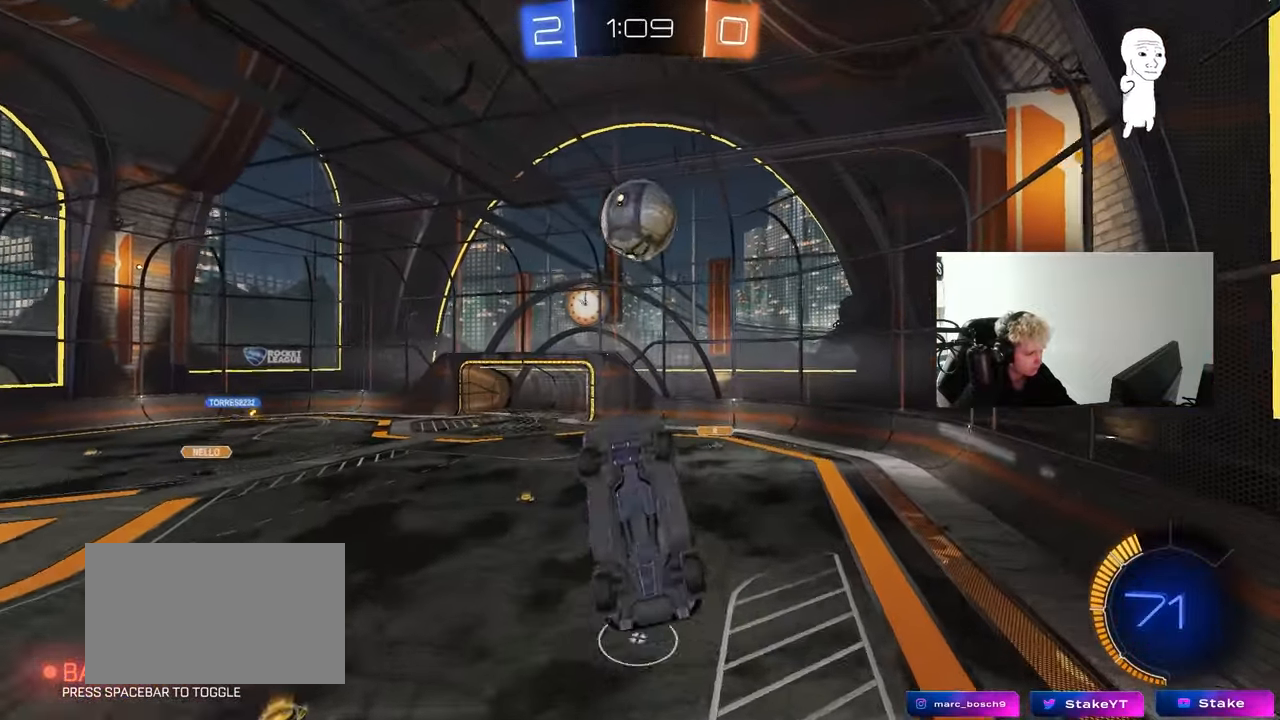
{"keys": ["a", "shift", "w"], "mouse": ["left"], "mouse_move": "down-left", "events": [[33, "w", "down"], [117, "shift", "up"], [167, "shift", "down"], [217, "mouse_left", "down"], [217, "w", "up"], [317, "w", "down"]]}
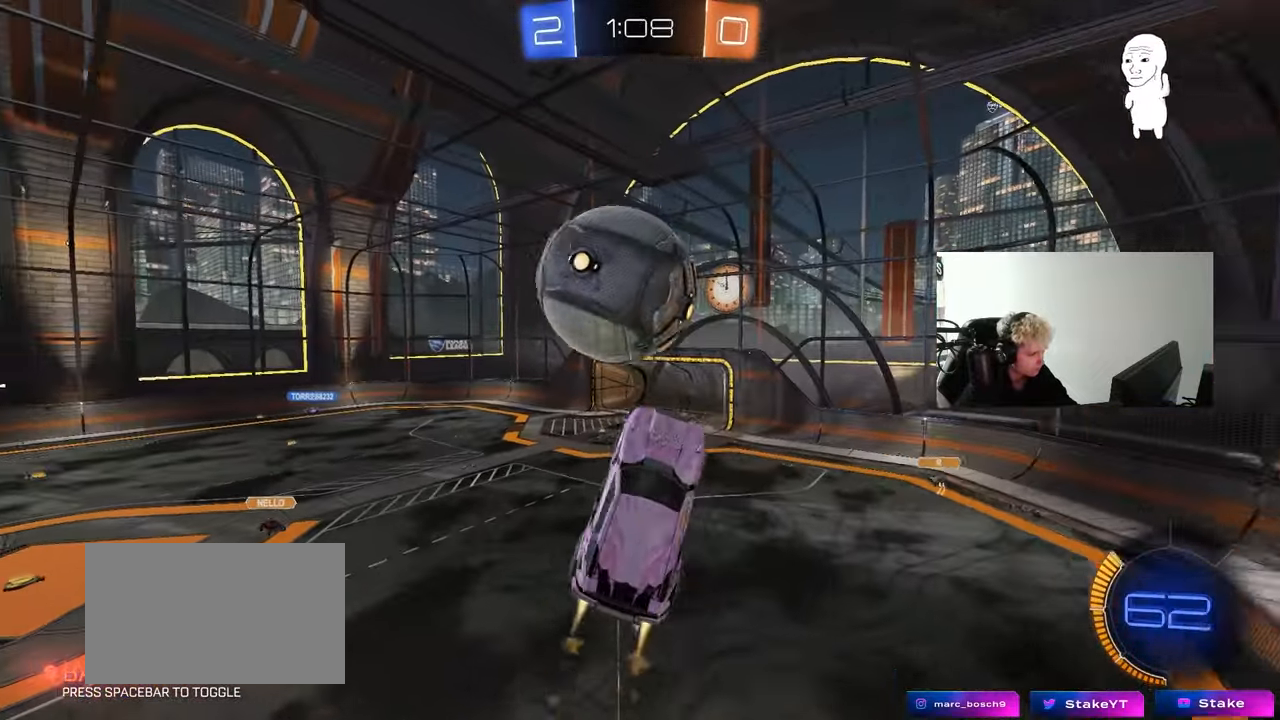
{"keys": ["a", "shift"], "mouse": ["left"], "mouse_move": "down-left", "events": [[50, "shift", "up"], [50, "w", "up"], [150, "mouse_left", "up"], [150, "s", "down"], [333, "mouse_left", "down"], [383, "shift", "down"], [417, "s", "up"]]}
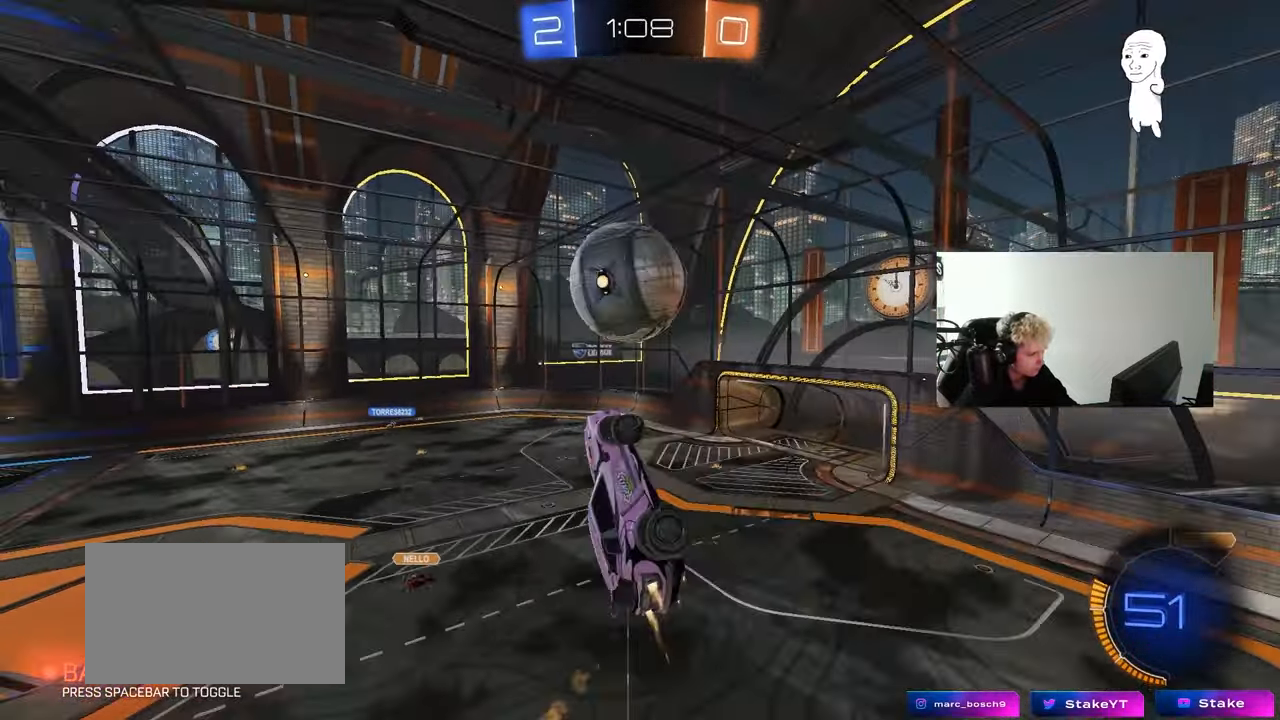
{"keys": ["a", "shift", "w"], "mouse": ["left"], "mouse_move": "still", "events": [[200, "s", "down"], [350, "s", "up"], [433, "w", "down"]]}
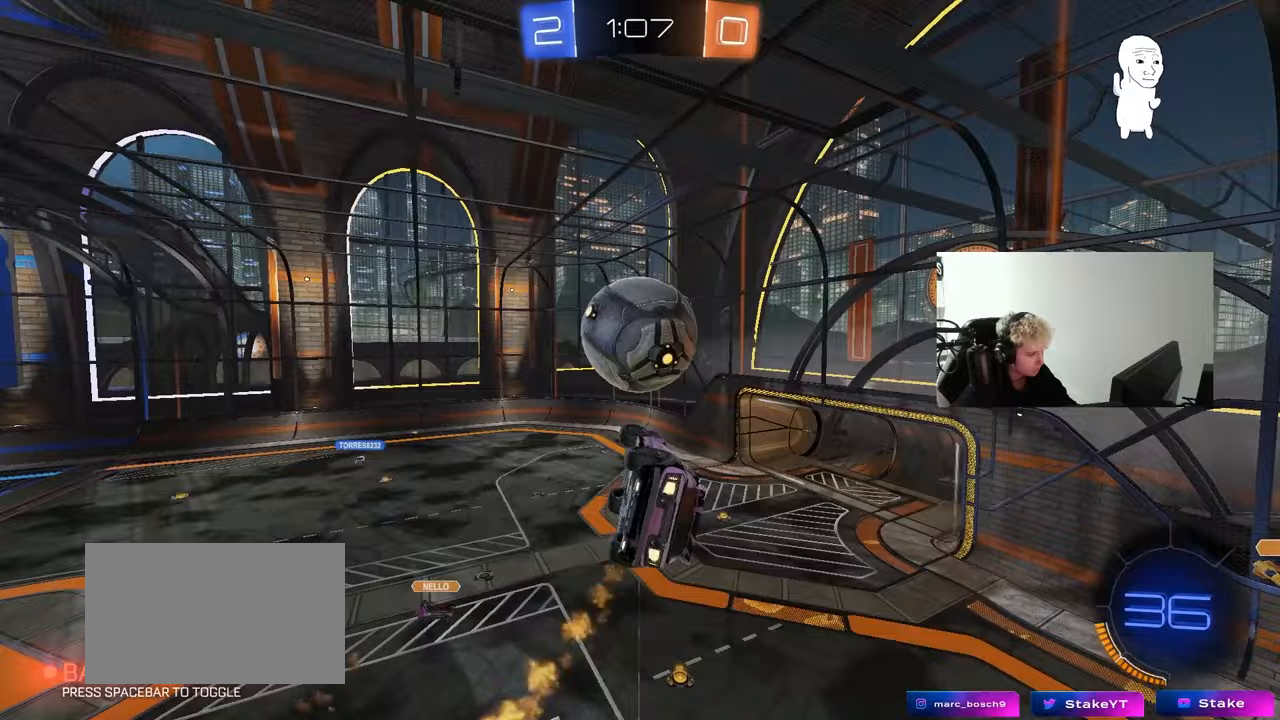
{"keys": ["a", "s"], "mouse": ["left"], "mouse_move": "still", "events": [[83, "shift", "up"], [133, "w", "up"], [217, "shift", "down"], [317, "shift", "up"], [367, "s", "down"]]}
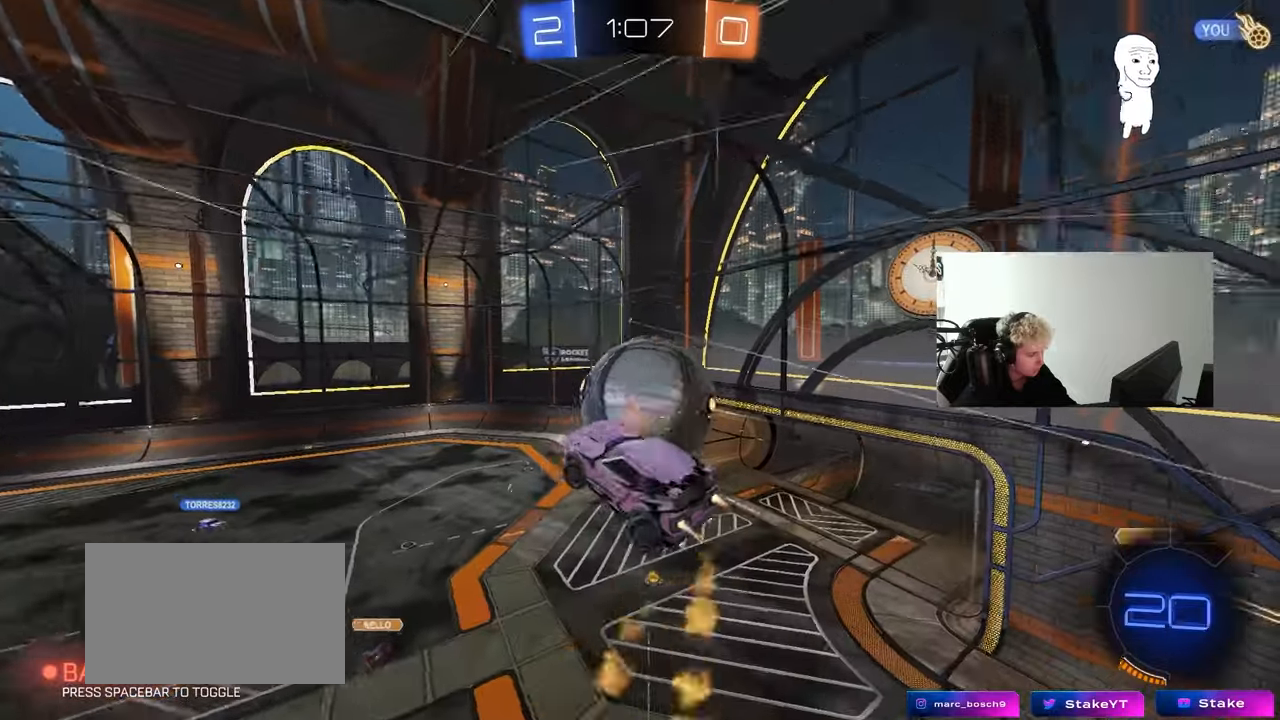
{"keys": ["a", "shift"], "mouse": [], "mouse_move": "still", "events": [[50, "s", "up"], [50, "shift", "down"], [233, "shift", "up"], [233, "w", "down"], [283, "mouse_left", "up"], [467, "shift", "down"], [467, "w", "up"]]}
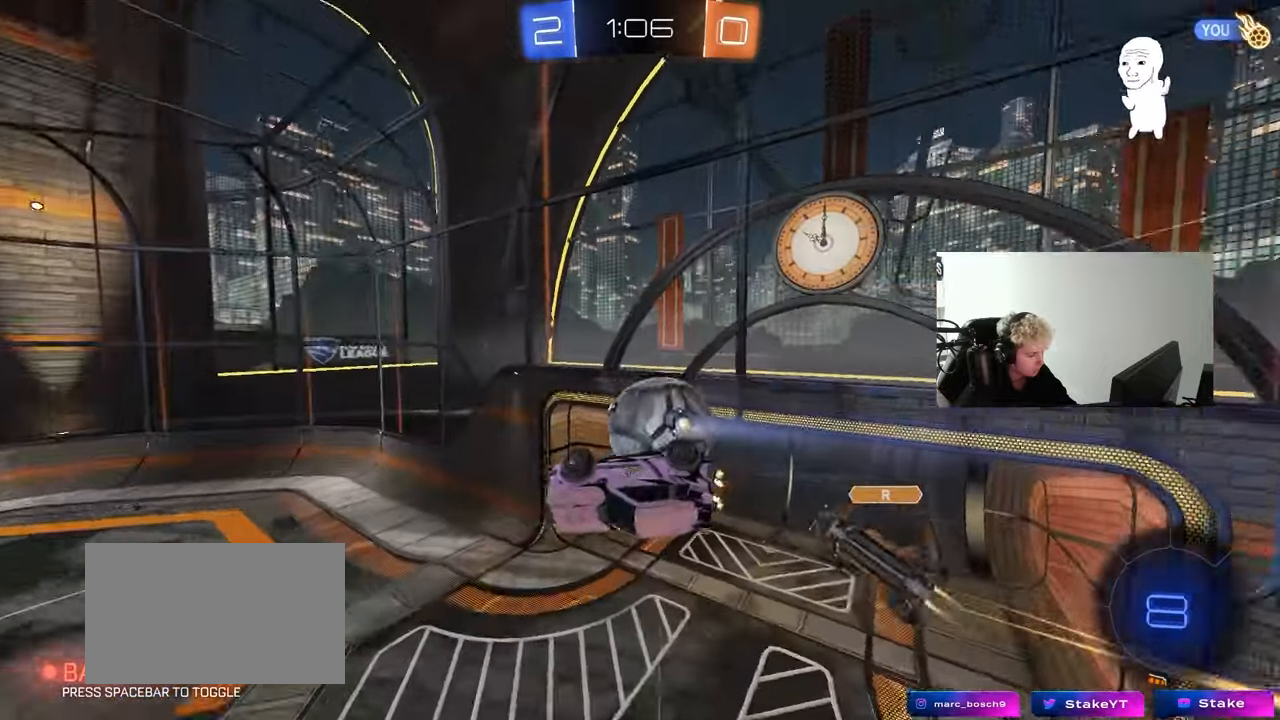
{"keys": ["a", "shift"], "mouse": [], "mouse_move": "still", "events": []}
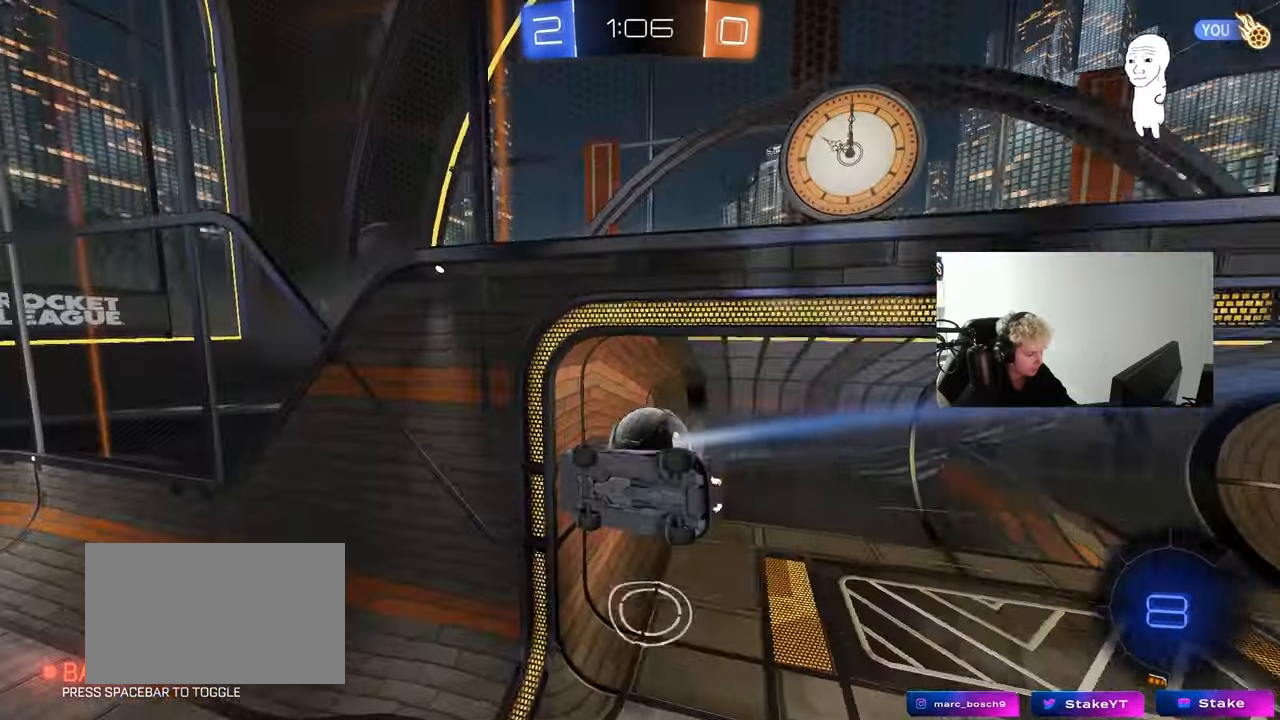
{"keys": ["s"], "mouse": [], "mouse_move": "still", "events": [[217, "space", "down"], [350, "s", "down"], [400, "shift", "up"], [400, "space", "up"], [450, "a", "up"]]}
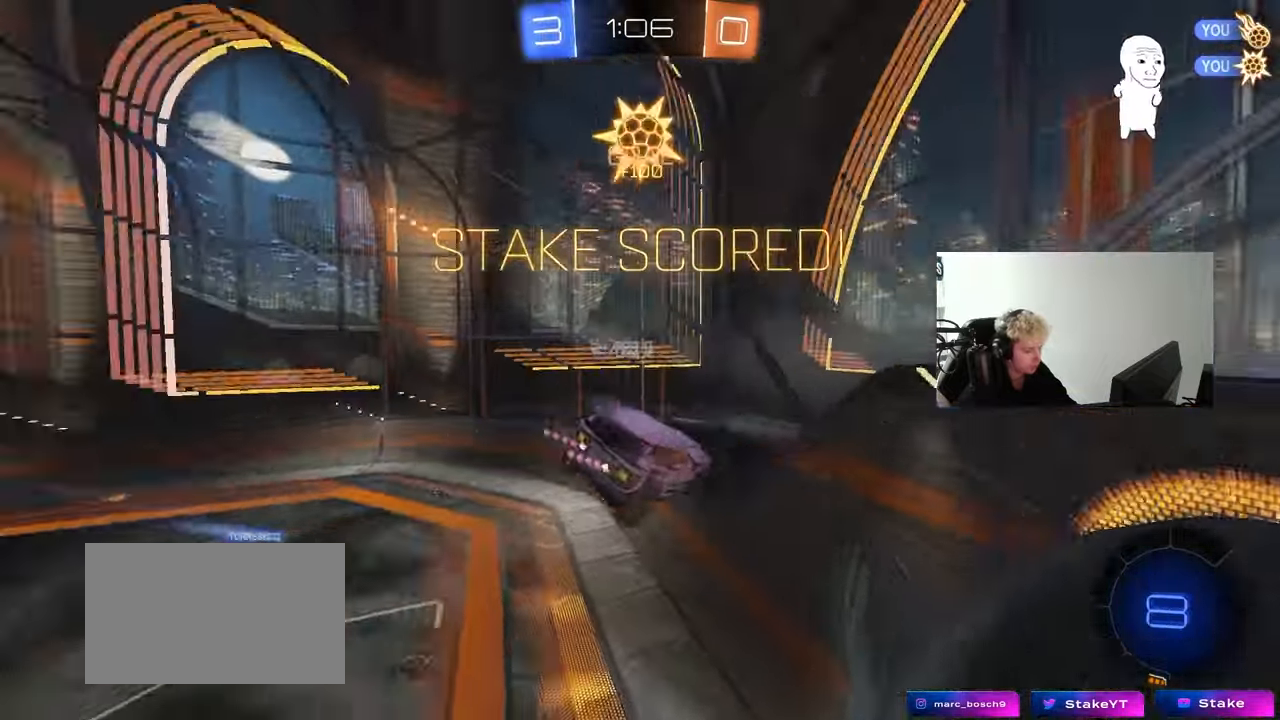
{"keys": ["d", "s"], "mouse": [], "mouse_move": "still", "events": [[50, "d", "down"], [100, "q", "down"], [333, "q", "up"]]}
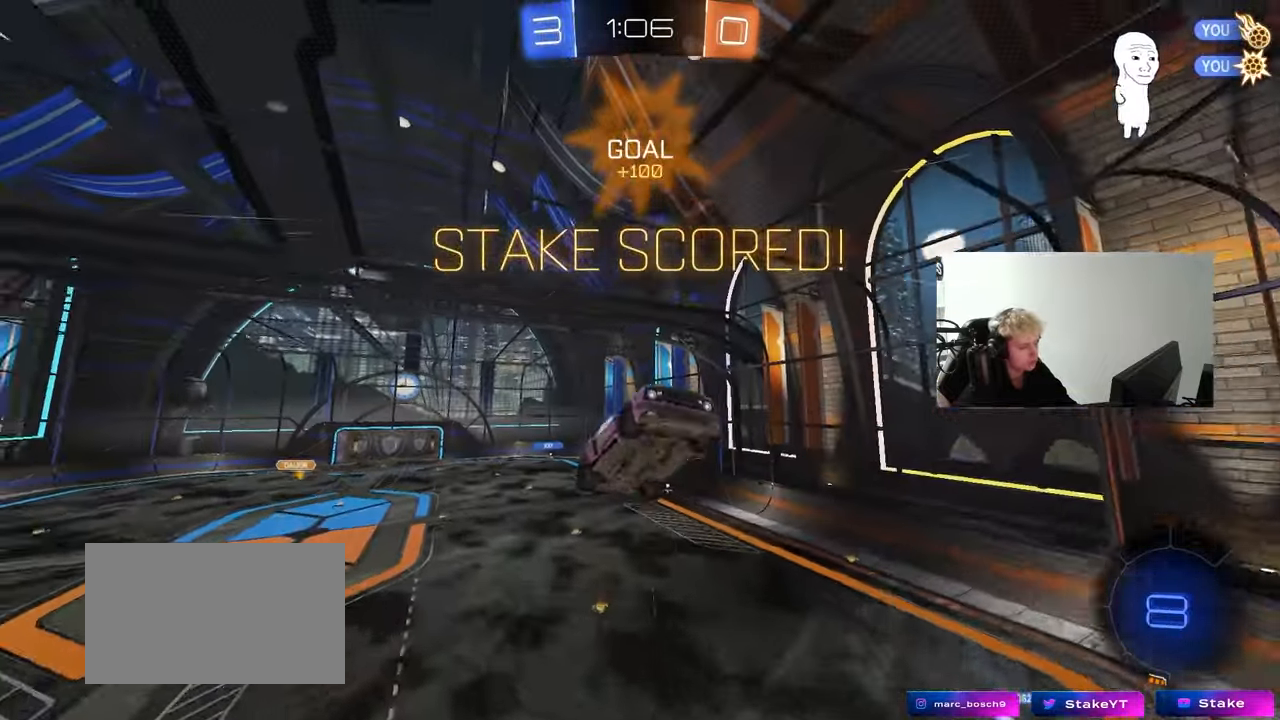
{"keys": ["a", "q"], "mouse": ["left"], "mouse_move": "still", "events": [[100, "q", "down"], [150, "d", "up"], [150, "mouse_left", "down"], [150, "s", "up"], [200, "a", "down"], [250, "a", "up"], [350, "a", "down"]]}
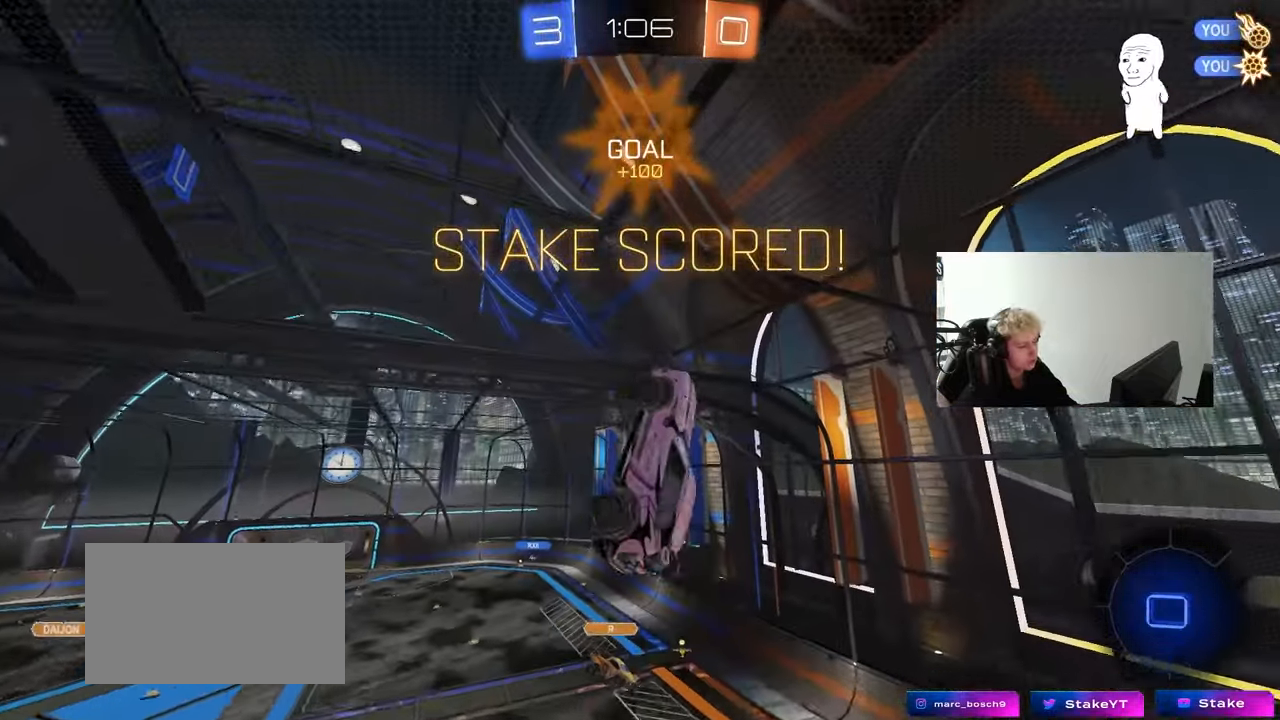
{"keys": ["a"], "mouse": ["left"], "mouse_move": "down", "events": [[133, "s", "down"], [250, "mouse_left", "up"], [267, "a", "up"], [317, "q", "up"], [367, "mouse_left", "down"], [367, "s", "up"], [450, "a", "down"]]}
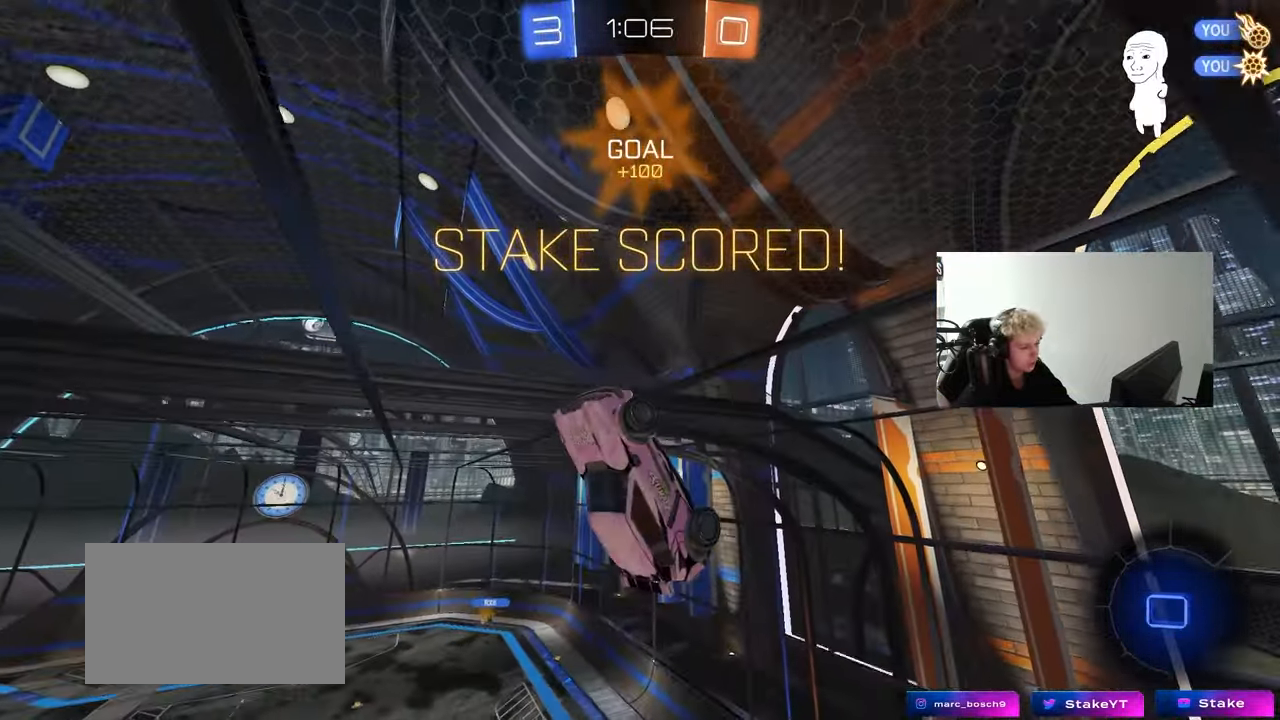
{"keys": ["shift"], "mouse": [], "mouse_move": "up", "events": [[50, "mouse_left", "up"], [50, "s", "down"], [150, "s", "up"], [150, "shift", "down"], [233, "shift", "up"], [283, "a", "up"], [467, "shift", "down"]]}
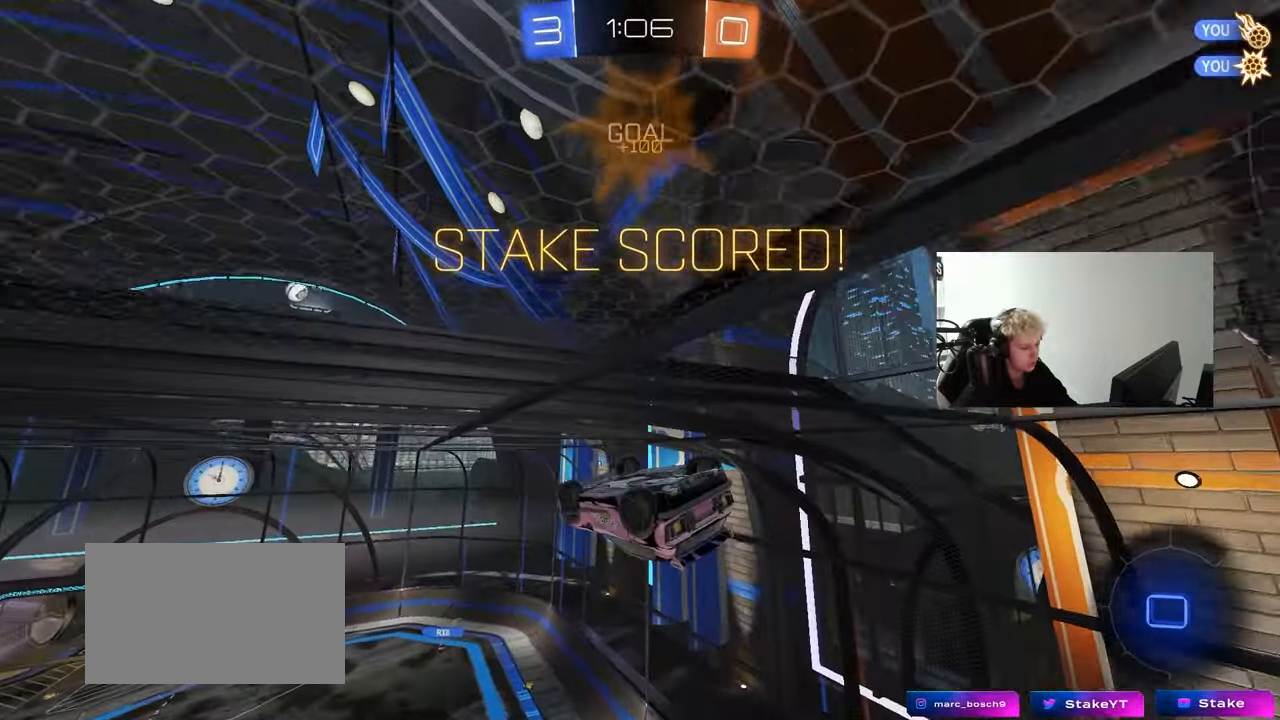
{"keys": [], "mouse": [], "mouse_move": "down", "events": [[117, "a", "down"], [150, "w", "down"], [300, "w", "up"], [400, "a", "up"], [433, "shift", "up"]]}
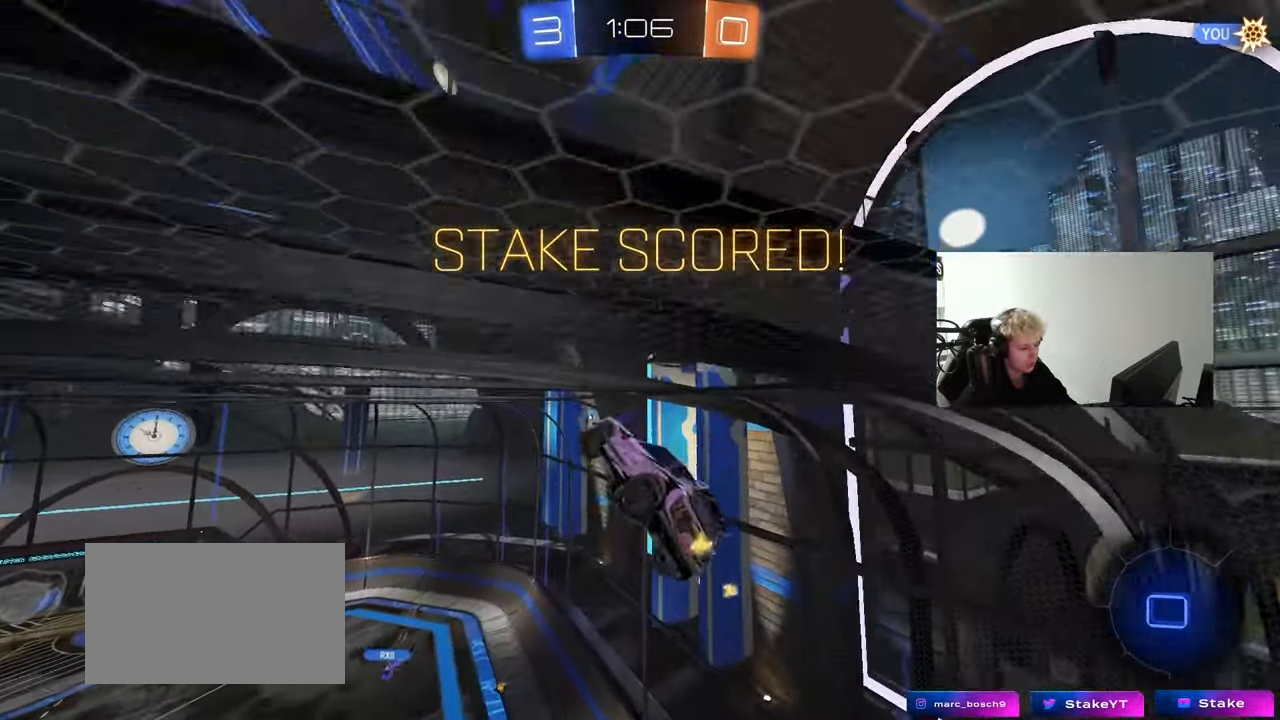
{"keys": ["a", "shift", "w"], "mouse": [], "mouse_move": "up", "events": [[83, "tab", "down"], [217, "tab", "up"], [367, "a", "down"], [367, "shift", "down"], [450, "w", "down"]]}
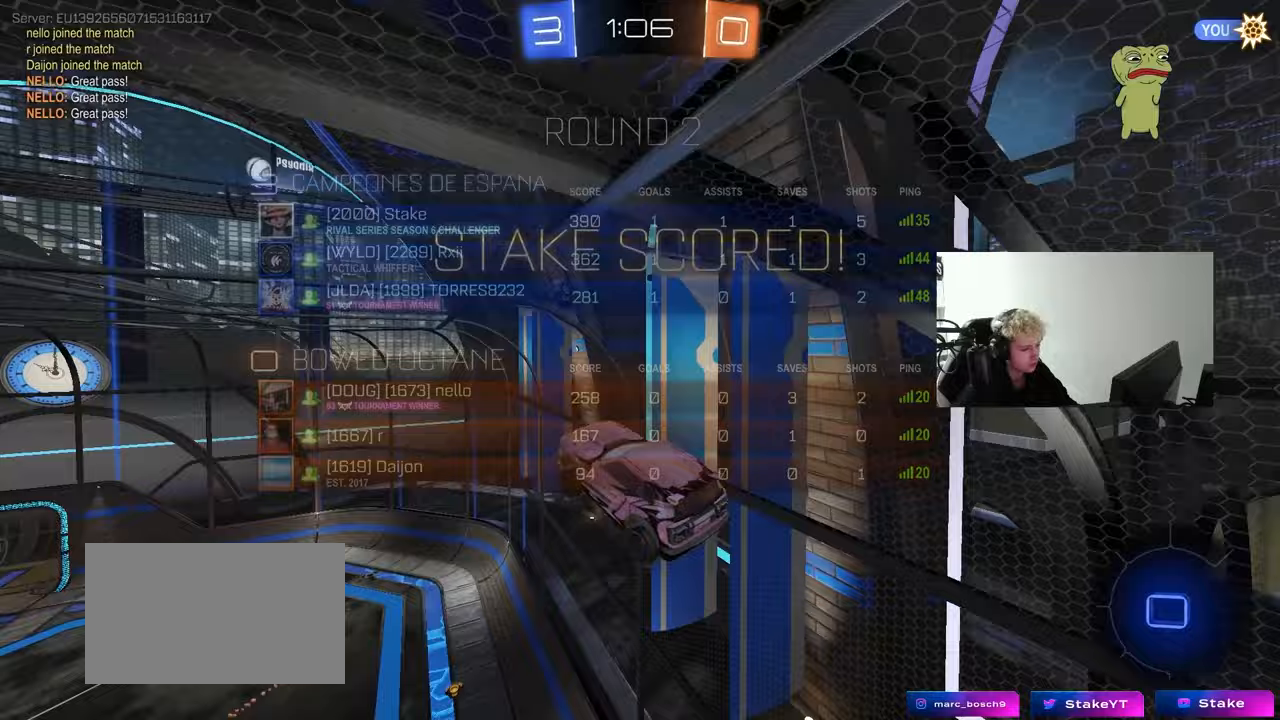
{"keys": ["tab"], "mouse": [], "mouse_move": "still", "events": [[100, "shift", "up"], [133, "a", "up"], [133, "w", "up"], [283, "tab", "down"]]}
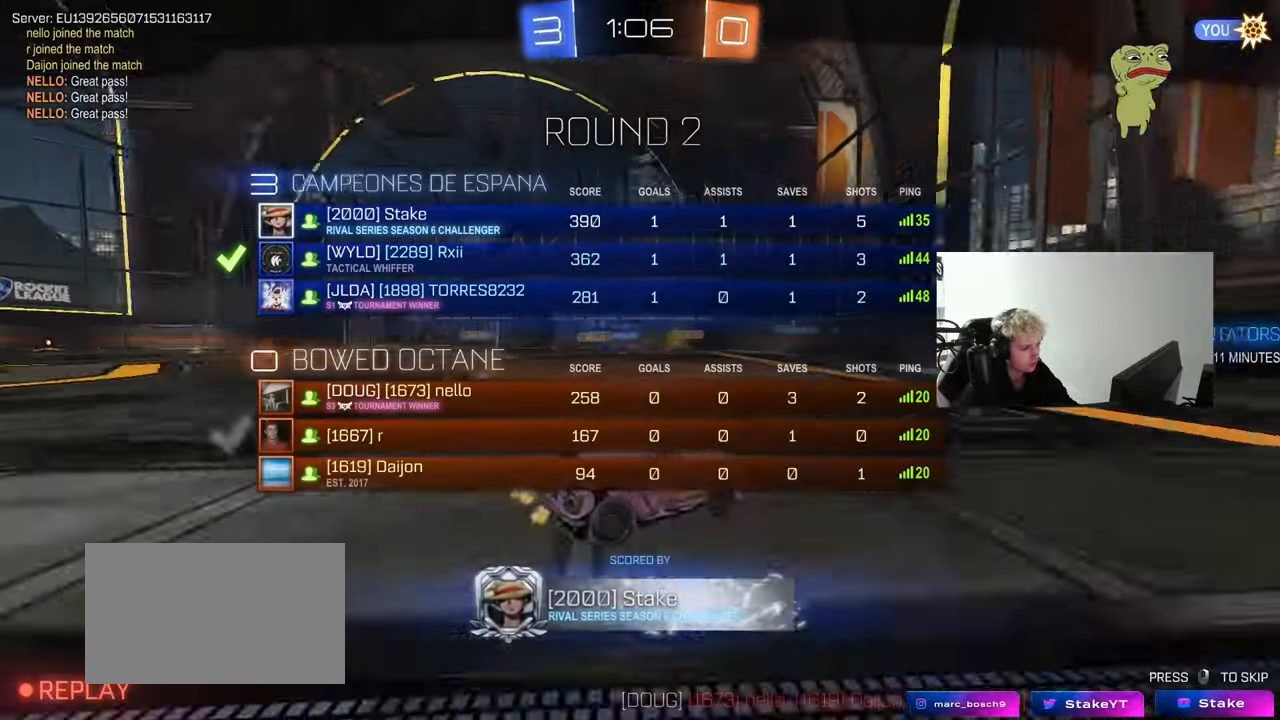
{"keys": [], "mouse": [], "mouse_move": "down", "events": [[200, "tab", "up"]]}
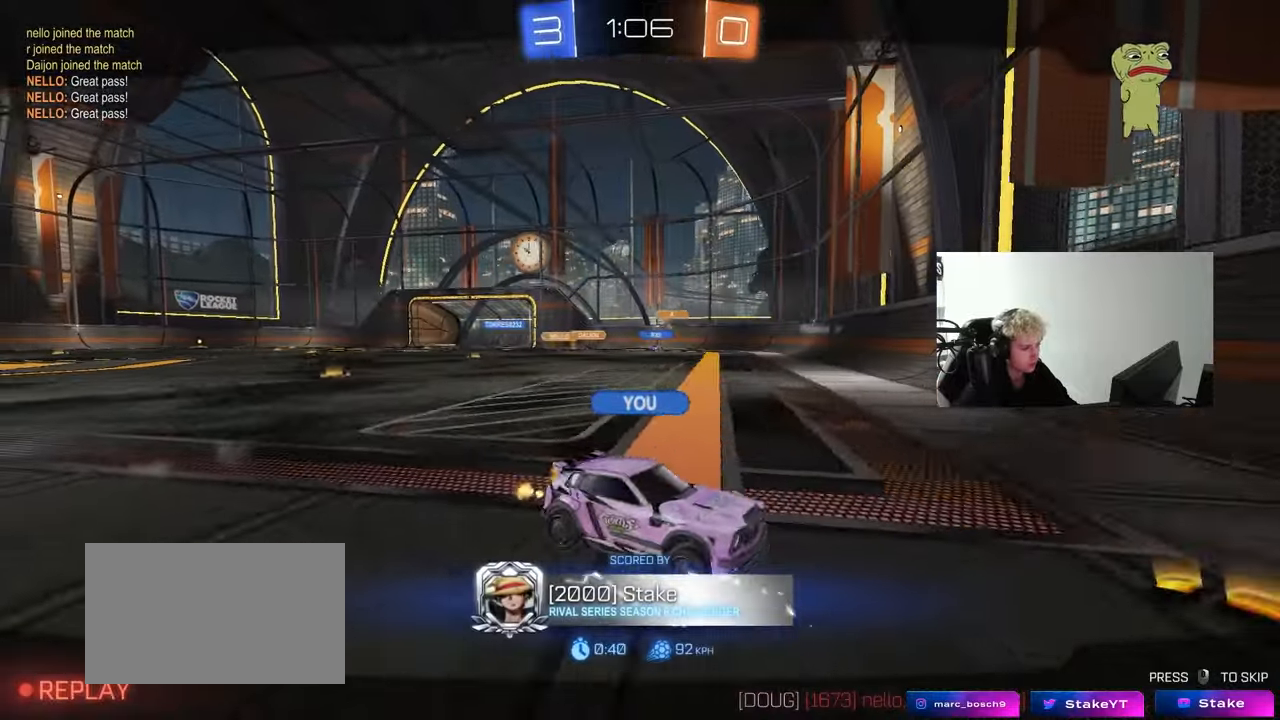
{"keys": [], "mouse": [], "mouse_move": "up", "events": []}
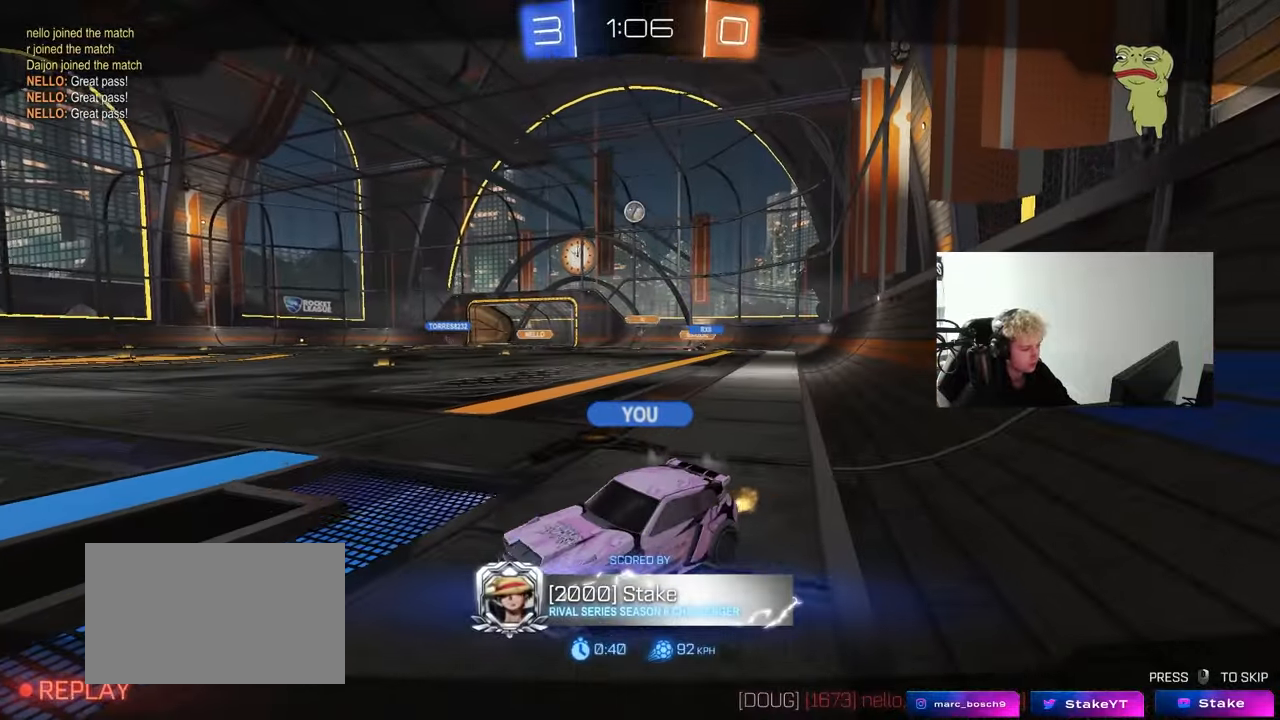
{"keys": [], "mouse": [], "mouse_move": "still", "events": []}
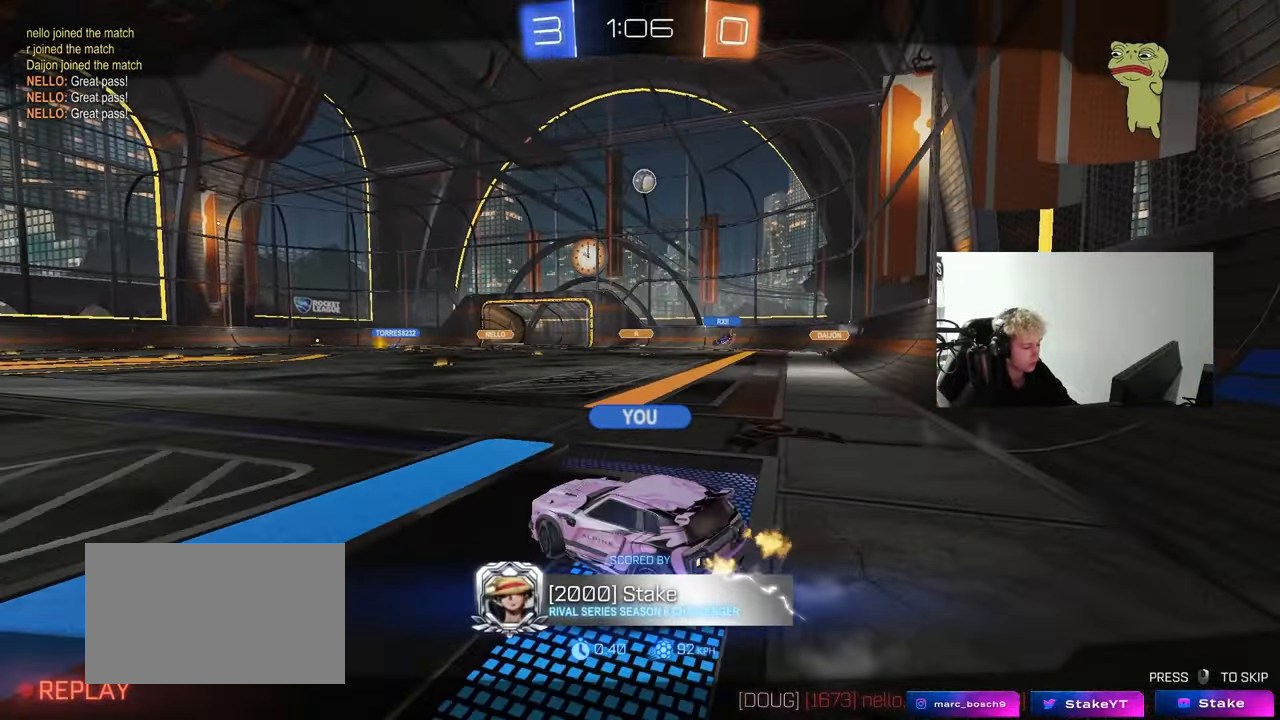
{"keys": [], "mouse": [], "mouse_move": "still", "events": []}
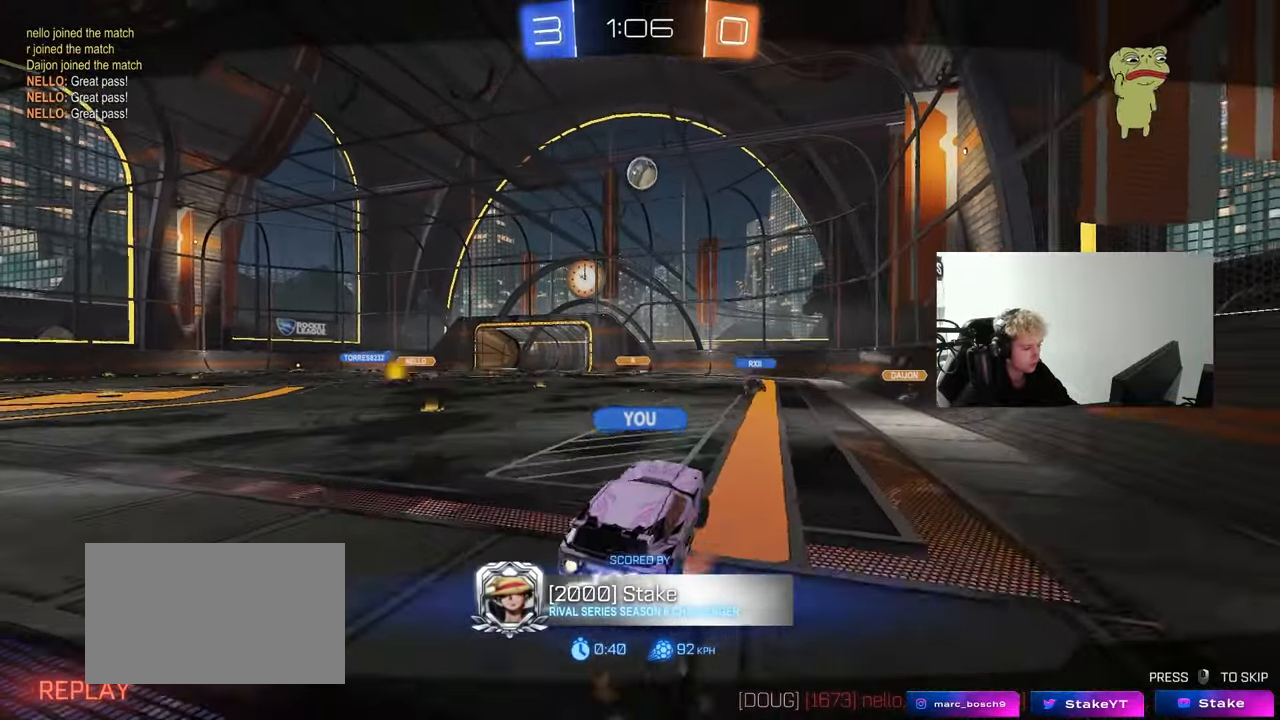
{"keys": [], "mouse": [], "mouse_move": "still", "events": []}